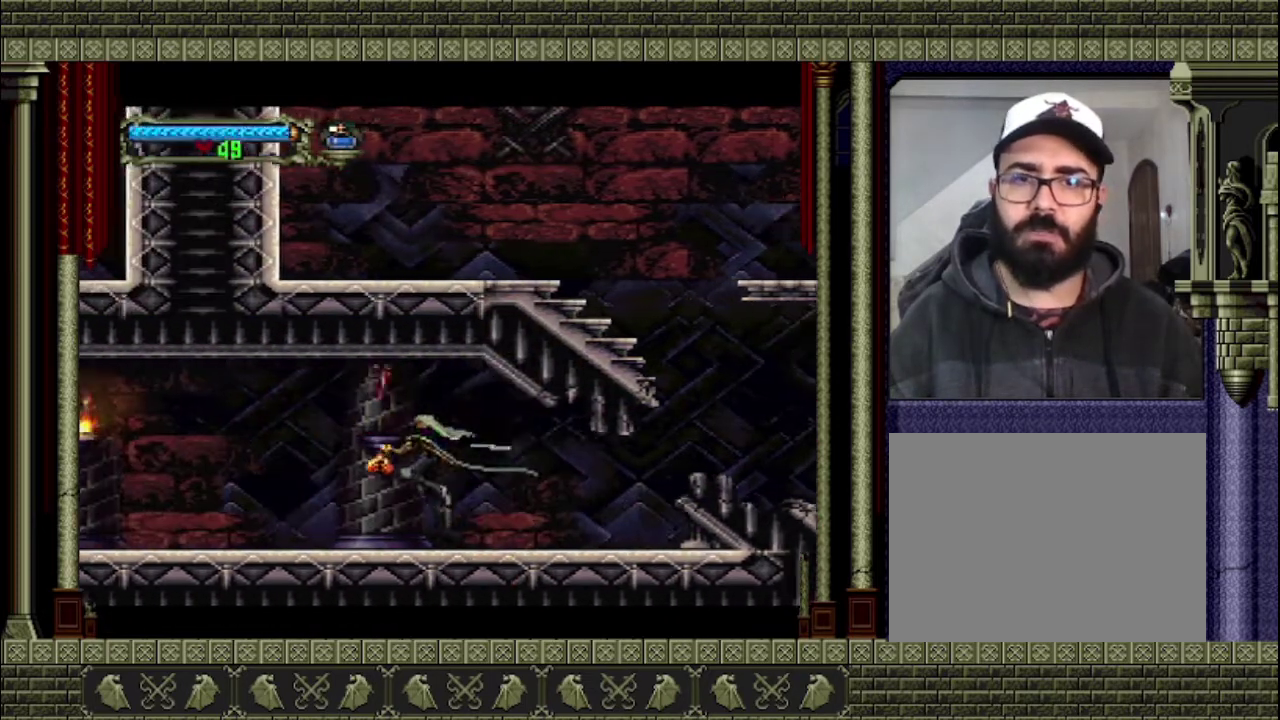
Gameplay with a controller (PlayStation layout); each line is a JSON object with the inputs held at the frame after it. "events" lists button and stick changes between this image and that frame as [ms after this image, input, new state], when the widget could be followed in between. This overlay highlights the sticks when they move; stick clicks (L3 R3) are not distinguishable. Not read: L3 R3.
{"buttons": [], "left_stick": "left", "right_stick": "center", "events": [[300, "left_stick", "left"]]}
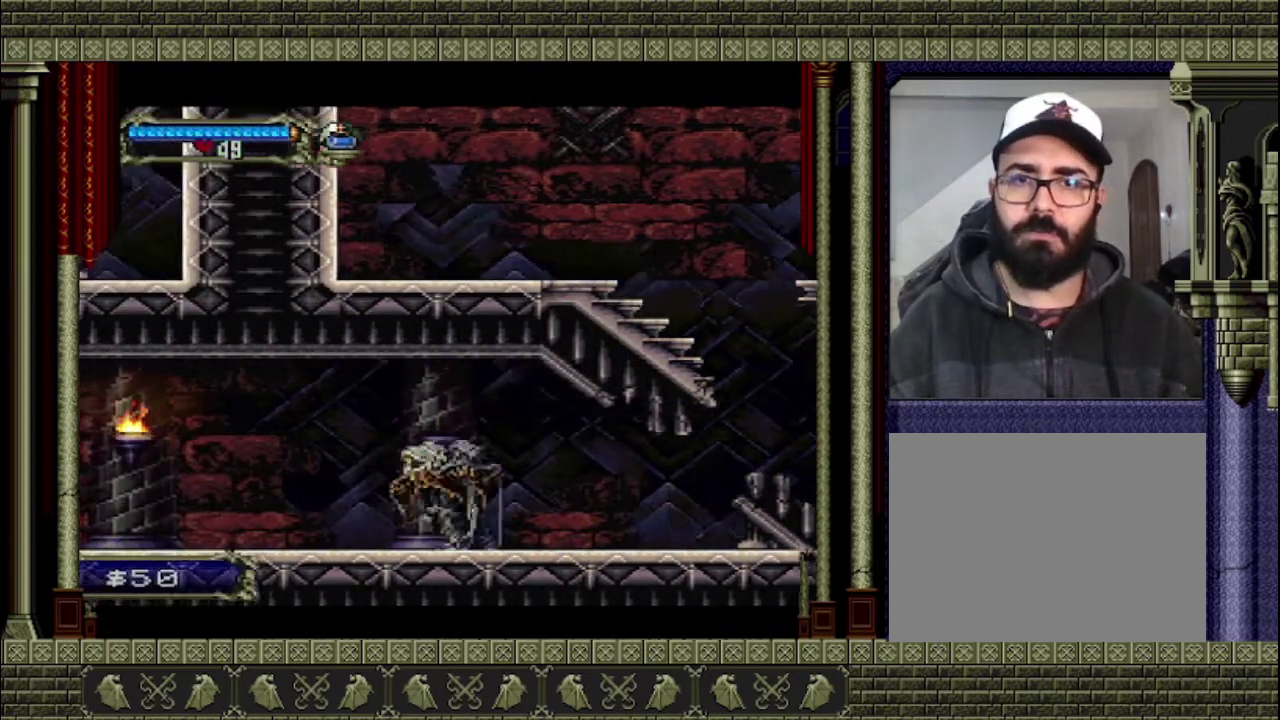
{"buttons": [], "left_stick": "left", "right_stick": "center", "events": []}
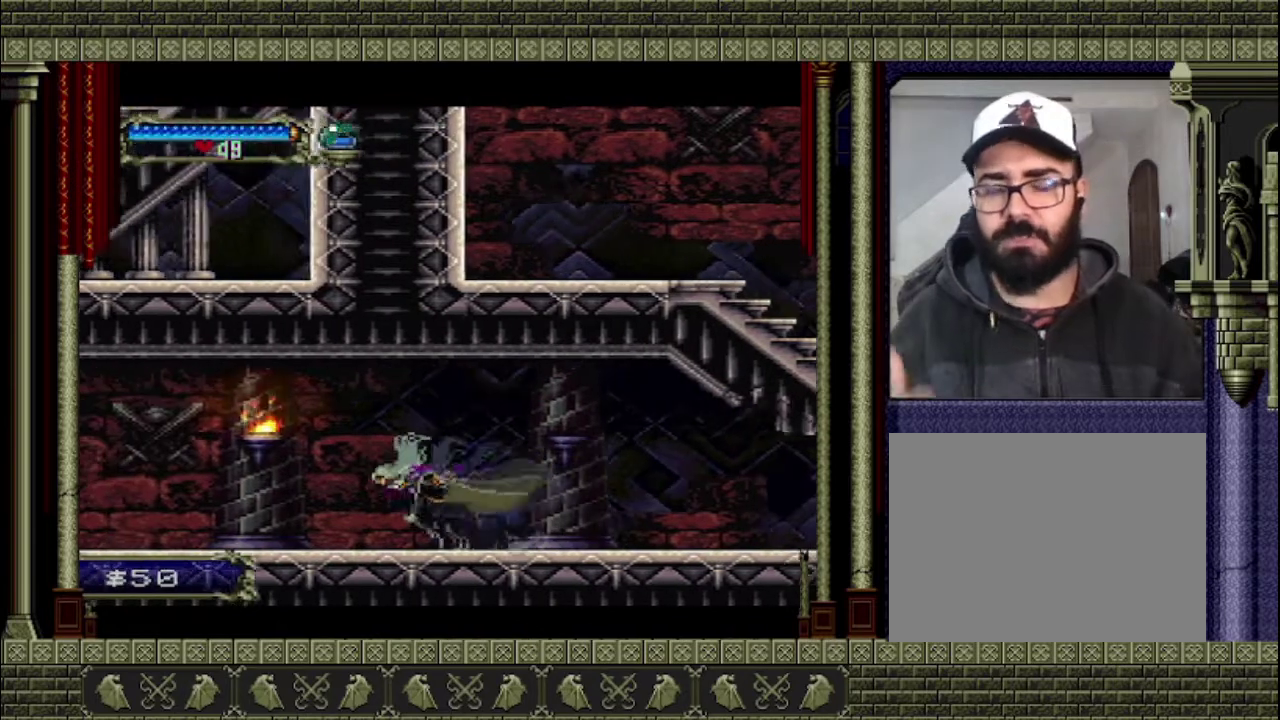
{"buttons": [], "left_stick": "center", "right_stick": "center", "events": [[233, "CROSS", "down"], [367, "left_stick", "down-left"], [433, "CROSS", "up"], [433, "left_stick", "center"]]}
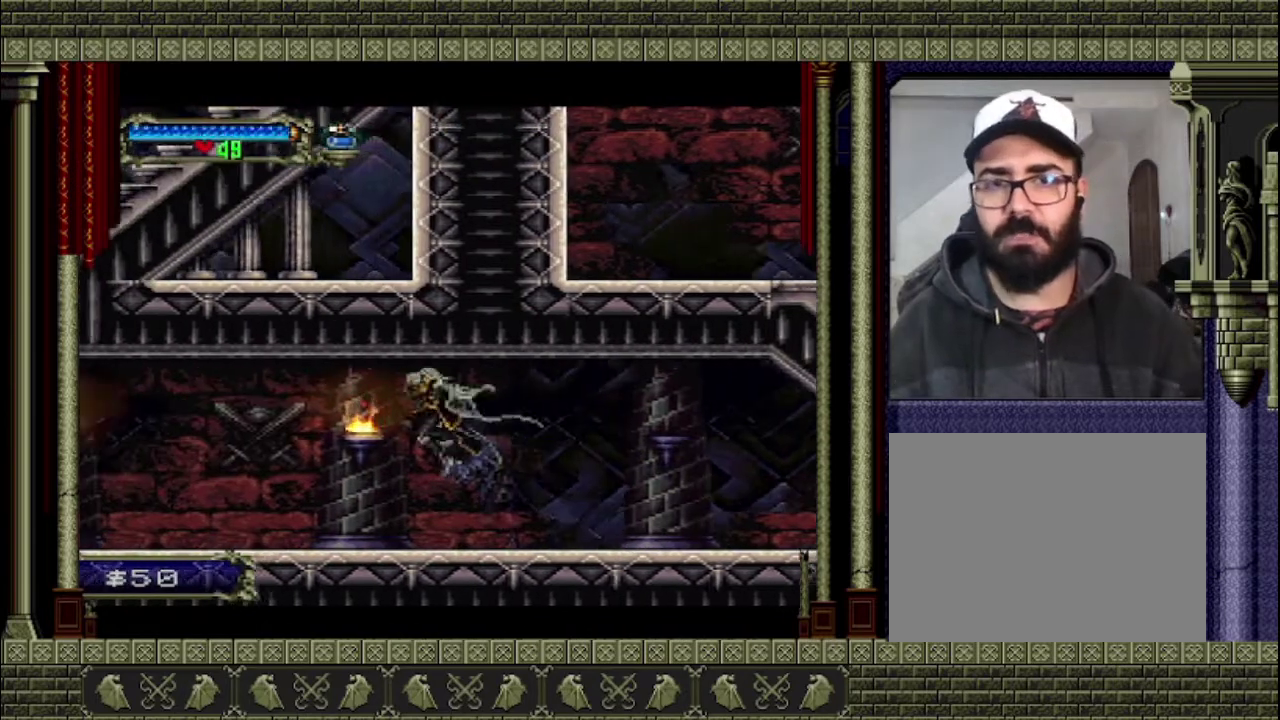
{"buttons": [], "left_stick": "center", "right_stick": "center", "events": [[33, "left_stick", "down-left"], [167, "SQUARE", "down"], [267, "SQUARE", "up"], [300, "left_stick", "center"]]}
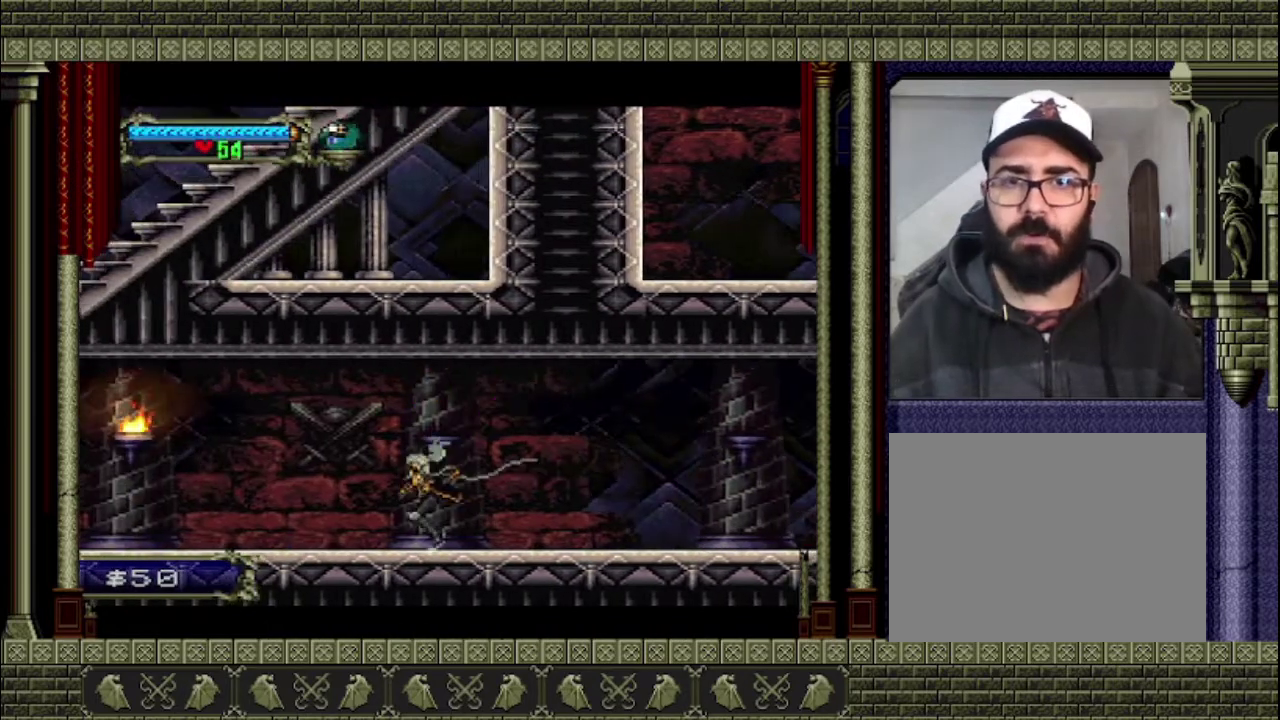
{"buttons": [], "left_stick": "left", "right_stick": "center", "events": [[67, "left_stick", "left"]]}
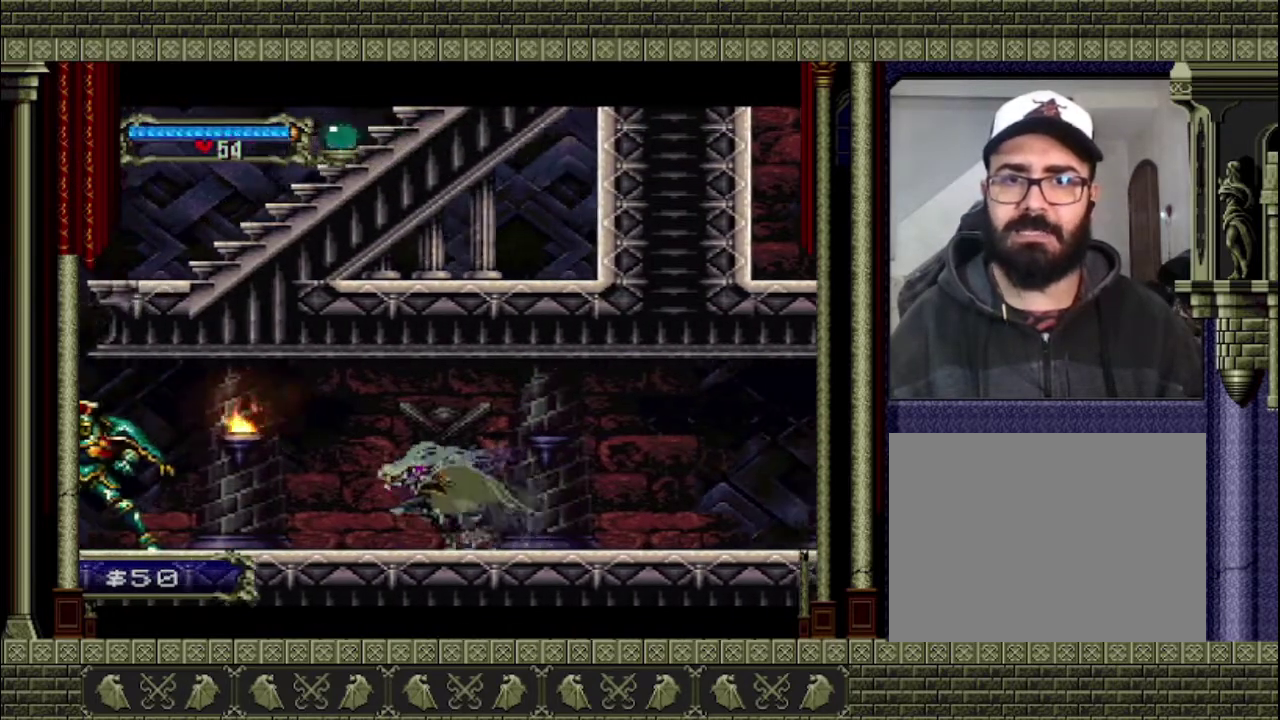
{"buttons": [], "left_stick": "left", "right_stick": "center", "events": []}
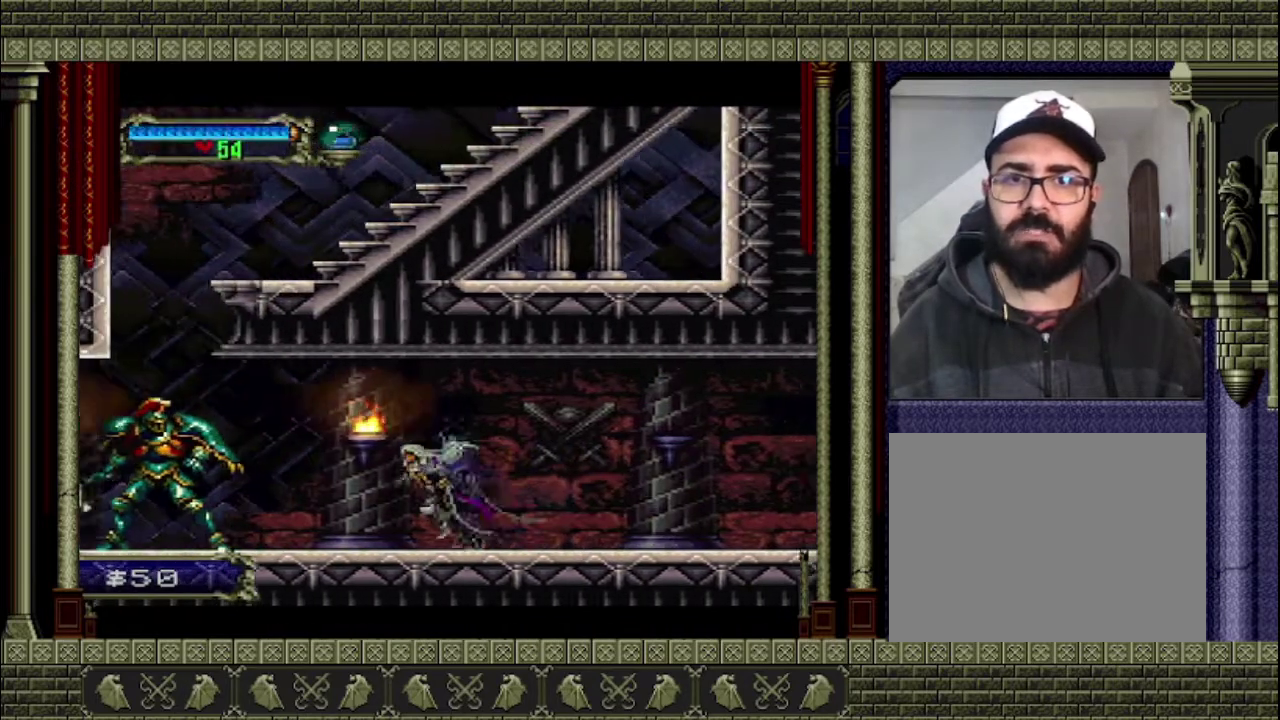
{"buttons": [], "left_stick": "center", "right_stick": "center", "events": [[367, "SQUARE", "down"], [433, "left_stick", "center"], [500, "SQUARE", "up"]]}
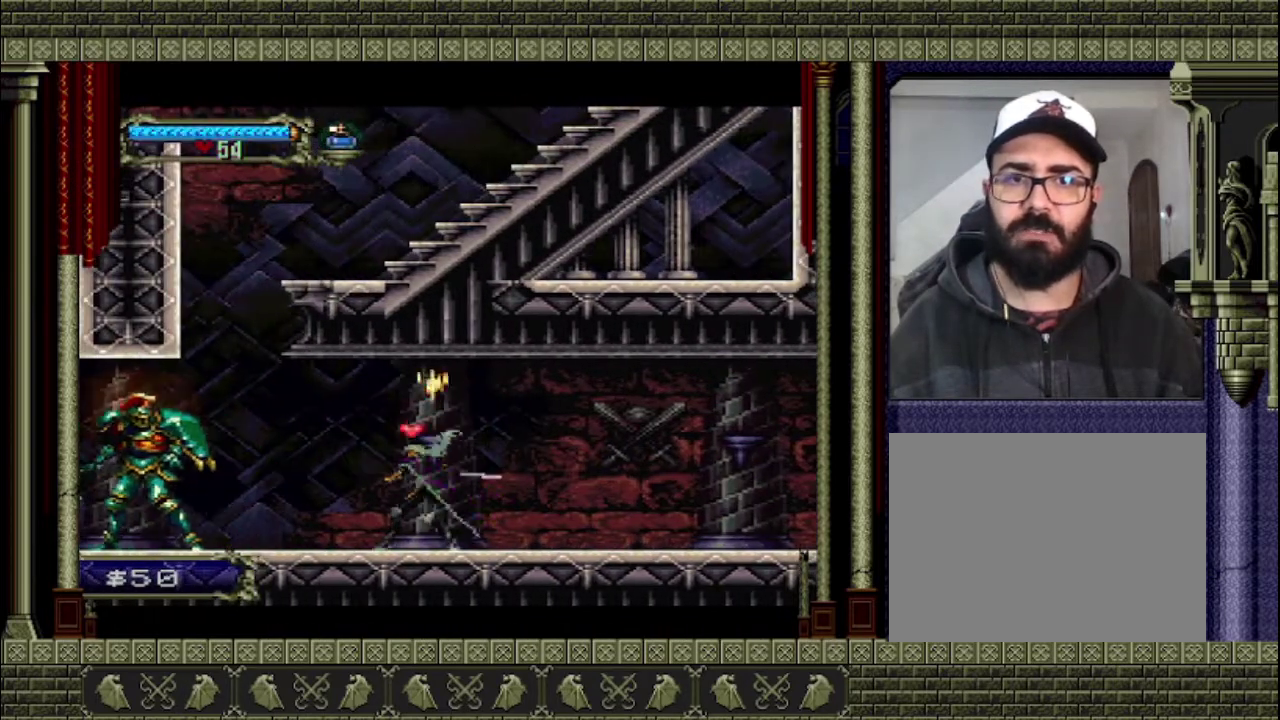
{"buttons": [], "left_stick": "left", "right_stick": "center", "events": [[200, "left_stick", "left"]]}
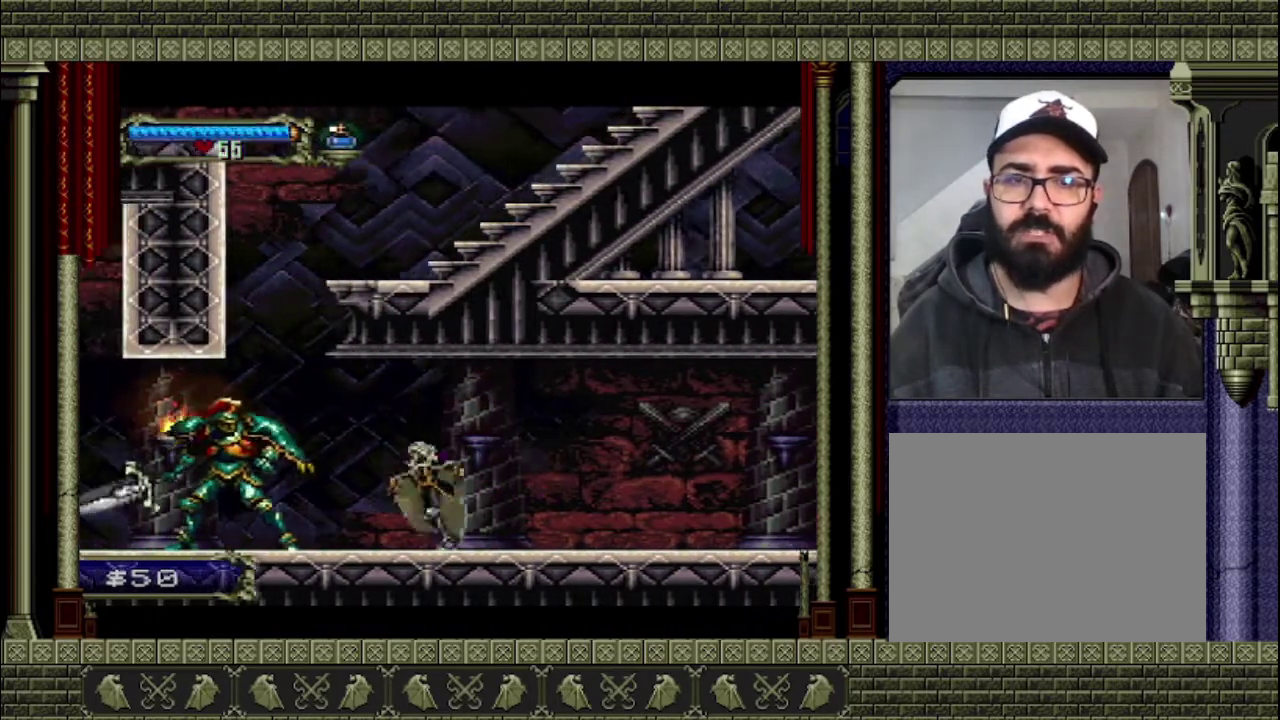
{"buttons": [], "left_stick": "center", "right_stick": "center", "events": [[67, "left_stick", "up-left"], [200, "SQUARE", "down"], [200, "left_stick", "up"], [267, "SQUARE", "up"], [267, "left_stick", "center"]]}
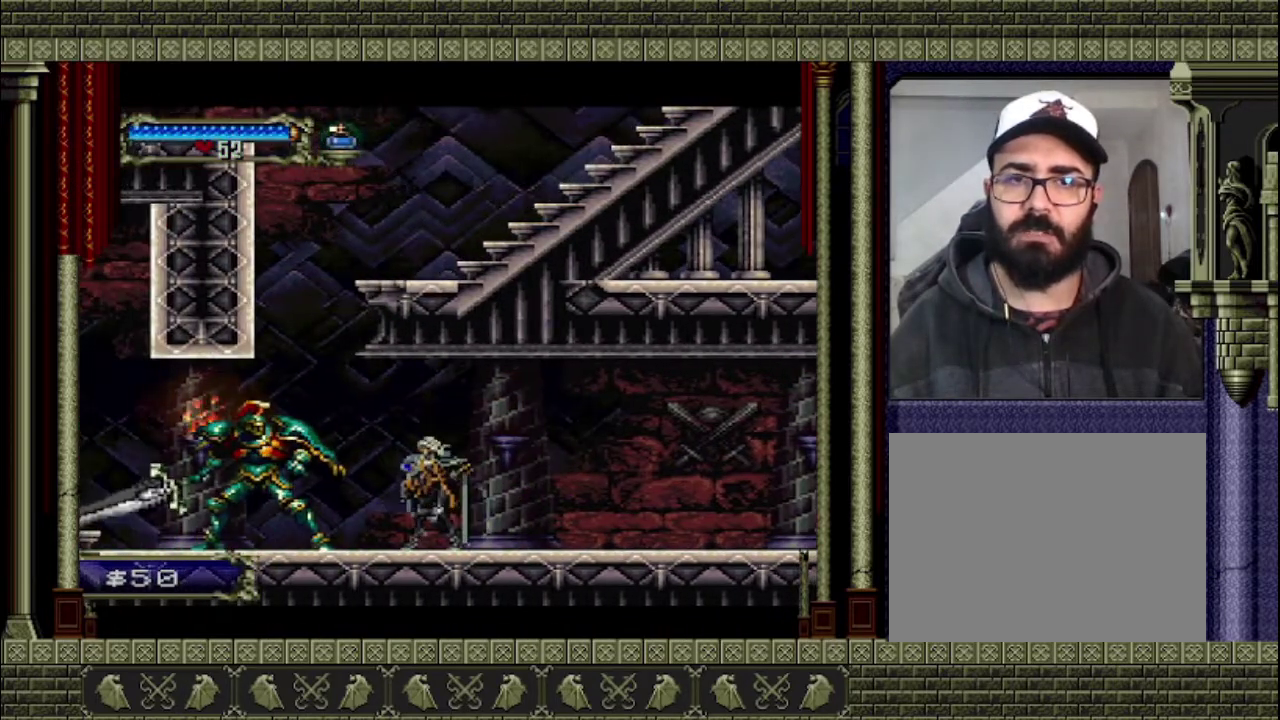
{"buttons": [], "left_stick": "center", "right_stick": "center", "events": []}
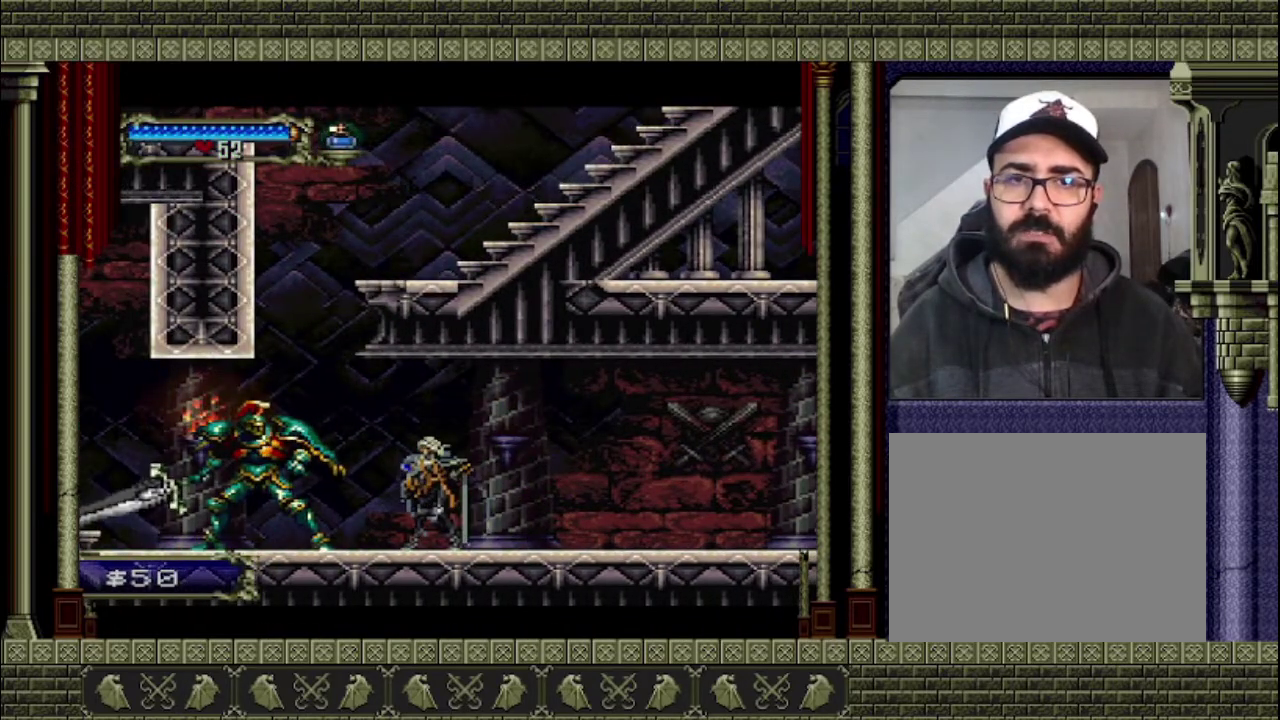
{"buttons": ["SQUARE"], "left_stick": "up", "right_stick": "center", "events": [[433, "left_stick", "up"], [500, "SQUARE", "down"]]}
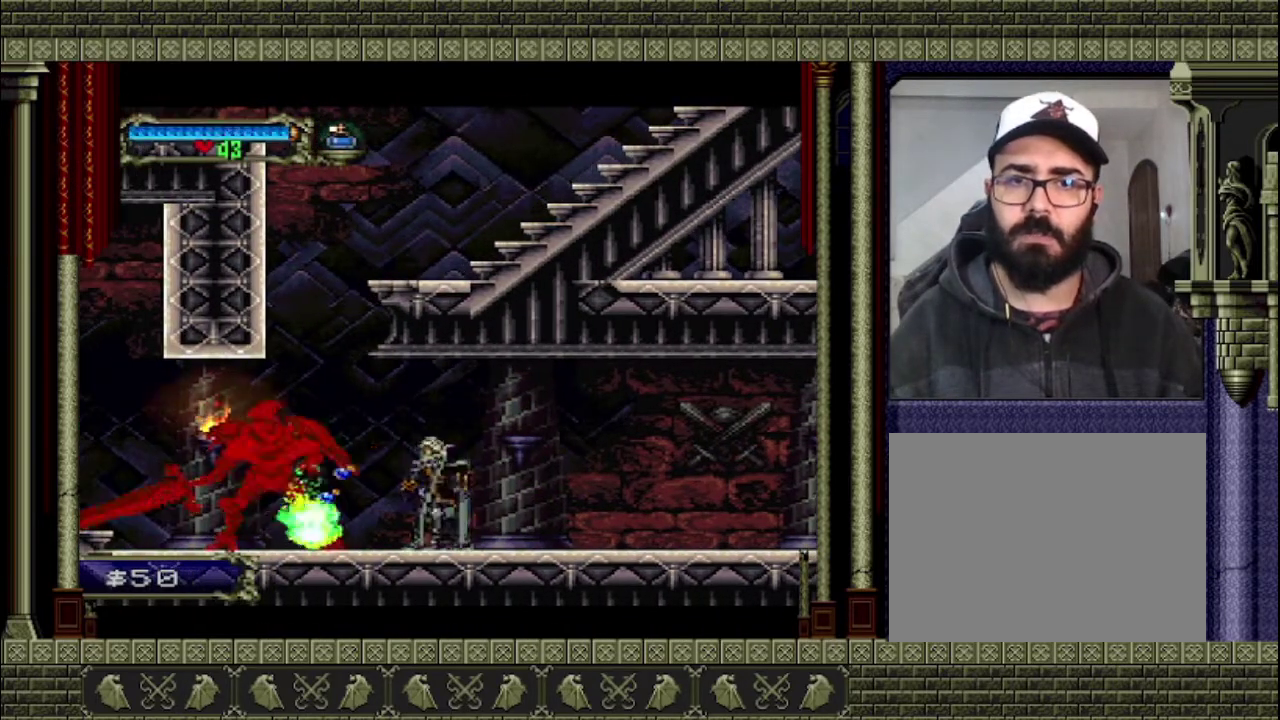
{"buttons": [], "left_stick": "center", "right_stick": "center", "events": [[100, "SQUARE", "up"], [100, "left_stick", "center"]]}
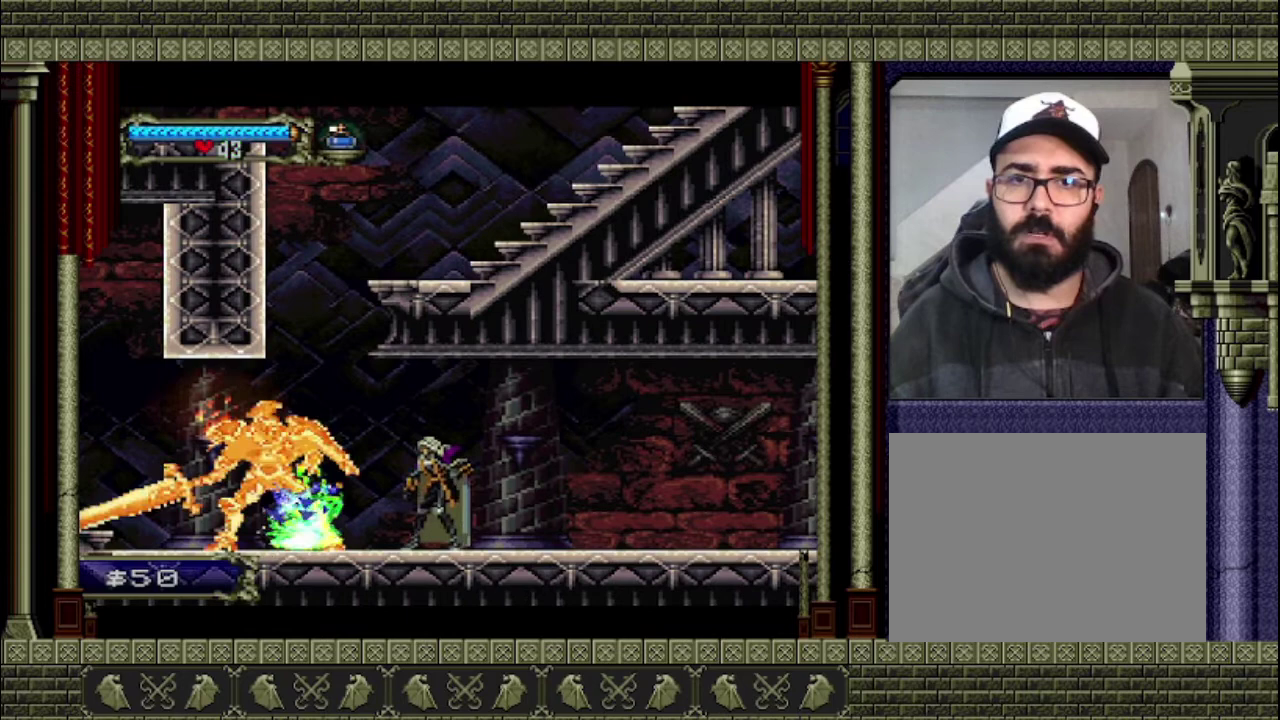
{"buttons": [], "left_stick": "center", "right_stick": "center", "events": []}
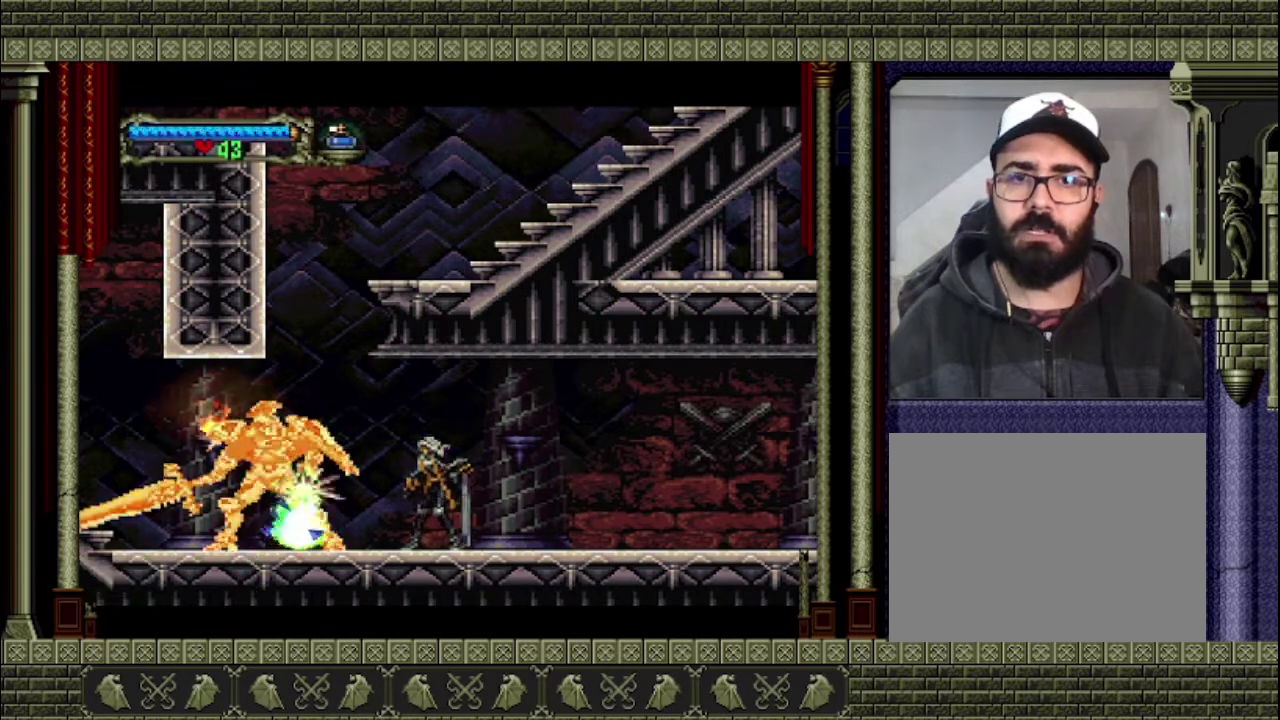
{"buttons": [], "left_stick": "center", "right_stick": "center", "events": []}
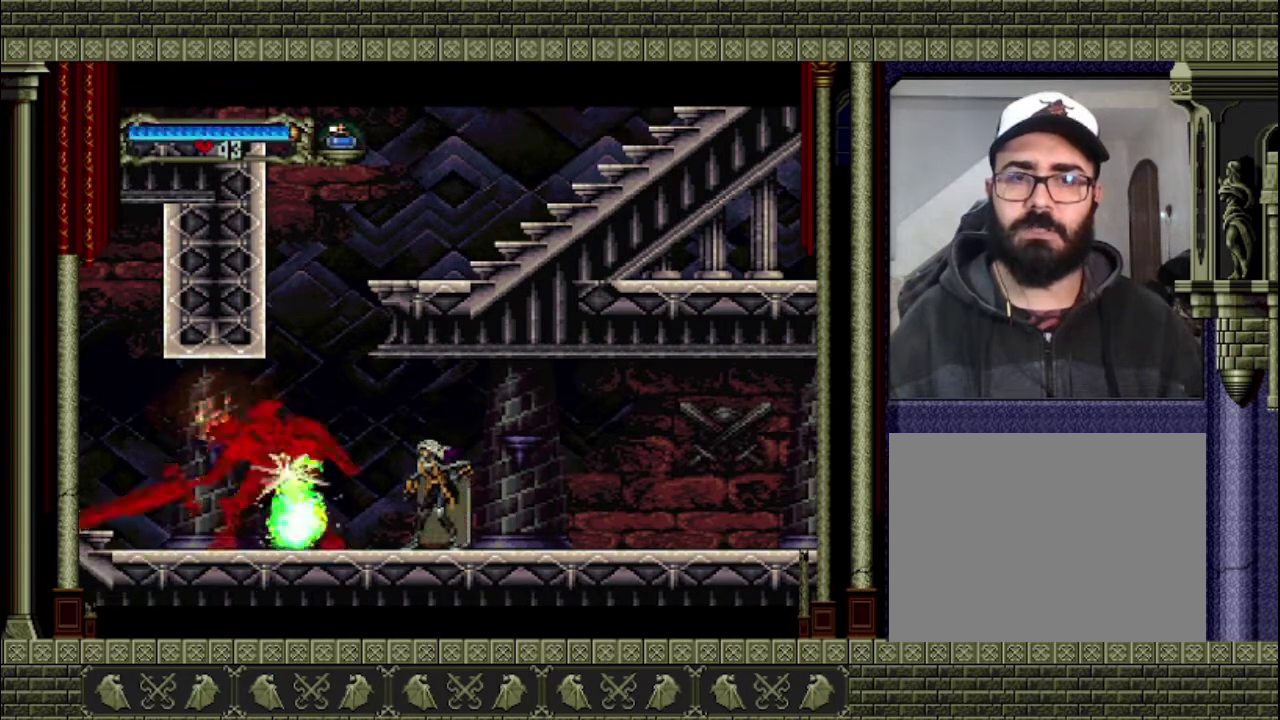
{"buttons": [], "left_stick": "center", "right_stick": "center", "events": []}
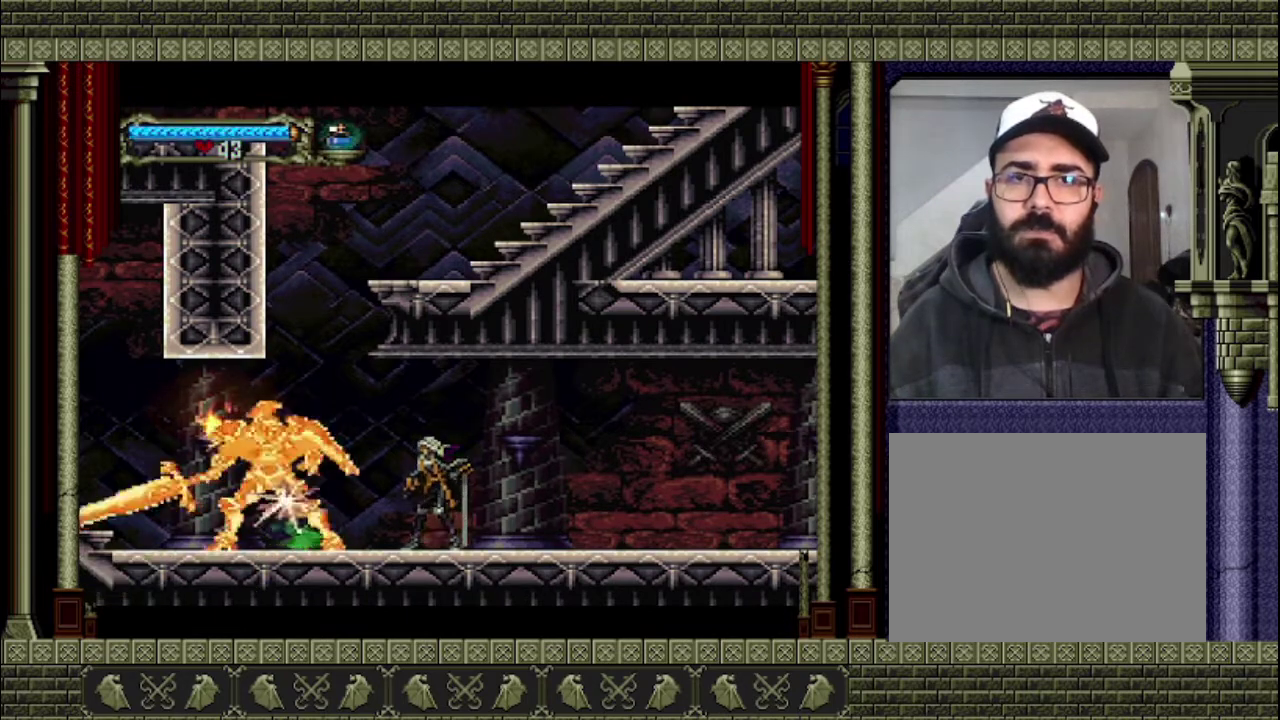
{"buttons": [], "left_stick": "center", "right_stick": "center", "events": []}
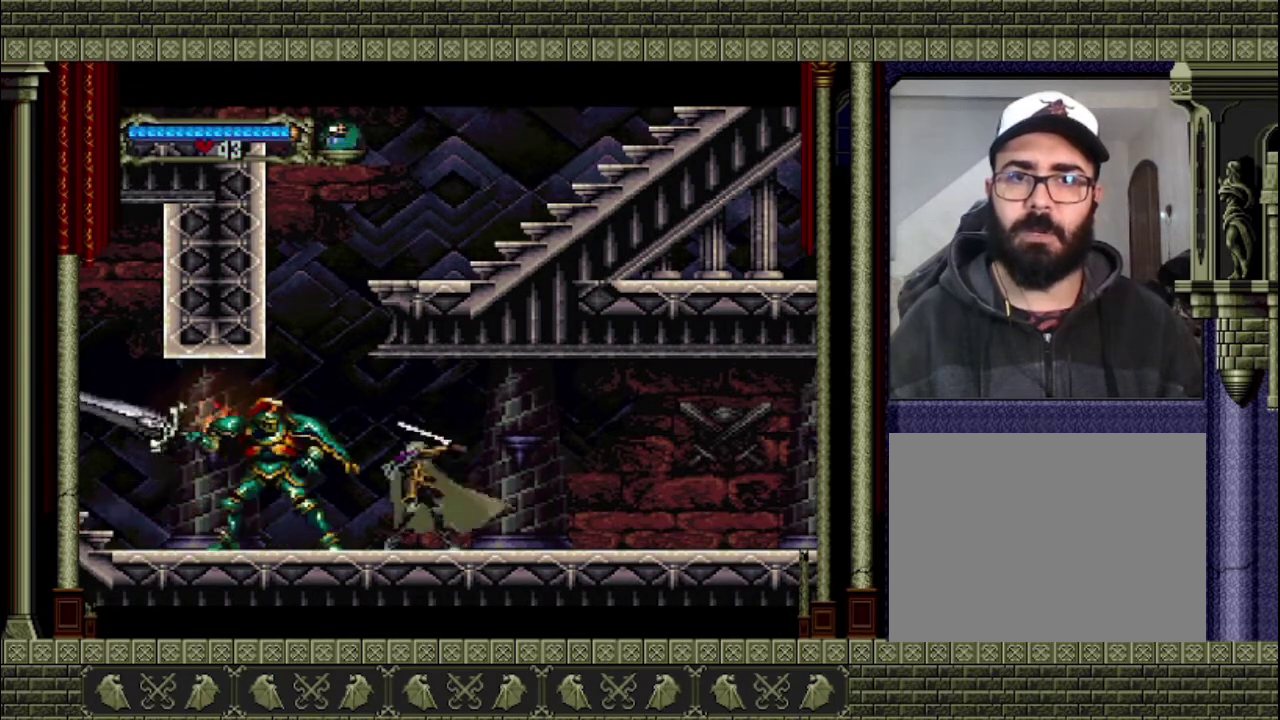
{"buttons": [], "left_stick": "down-left", "right_stick": "center", "events": [[33, "SQUARE", "down"], [133, "SQUARE", "up"], [233, "left_stick", "right"], [433, "left_stick", "left"], [500, "left_stick", "down-left"]]}
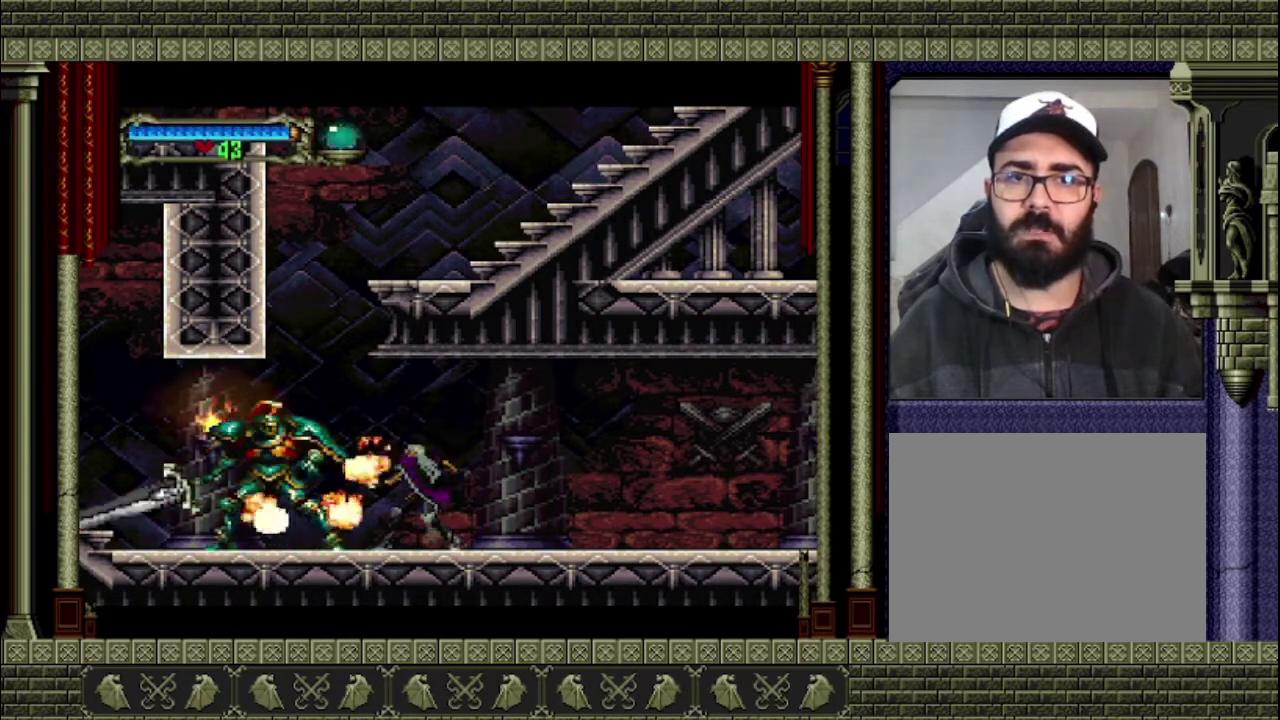
{"buttons": [], "left_stick": "center", "right_stick": "center", "events": [[100, "left_stick", "center"], [333, "left_stick", "left"], [433, "left_stick", "center"]]}
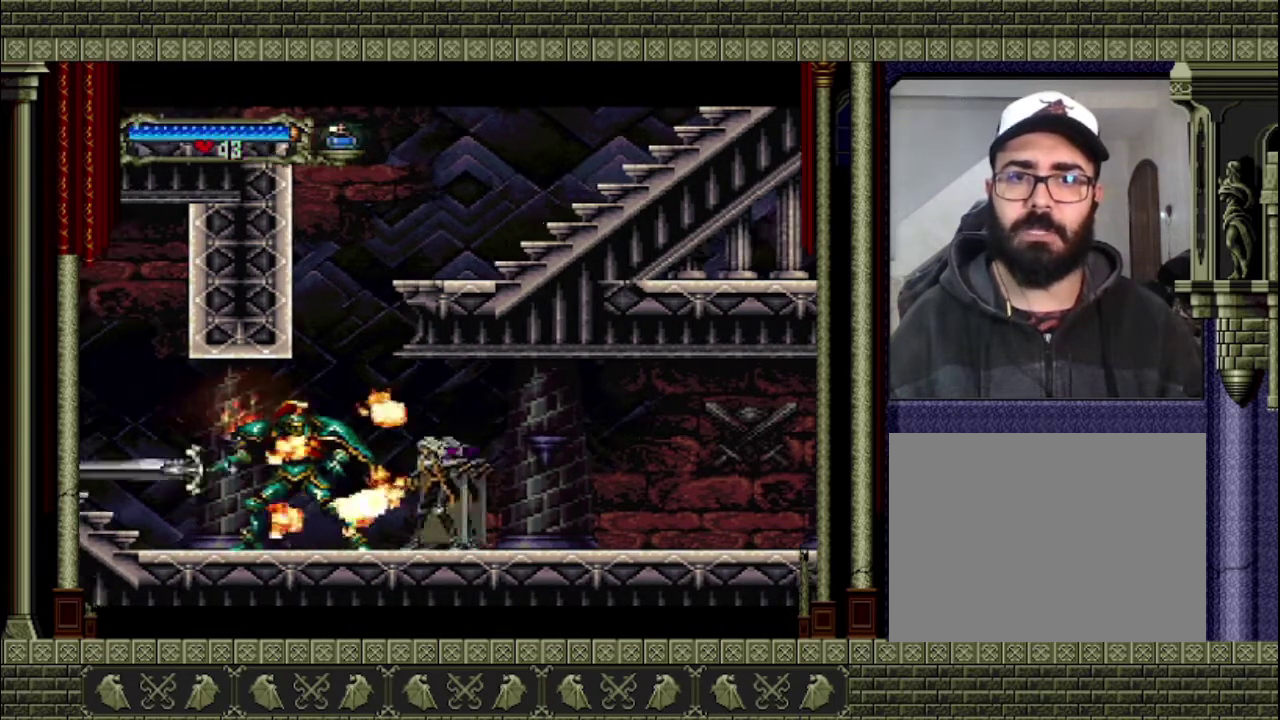
{"buttons": [], "left_stick": "left", "right_stick": "center", "events": [[33, "left_stick", "right"], [500, "left_stick", "left"]]}
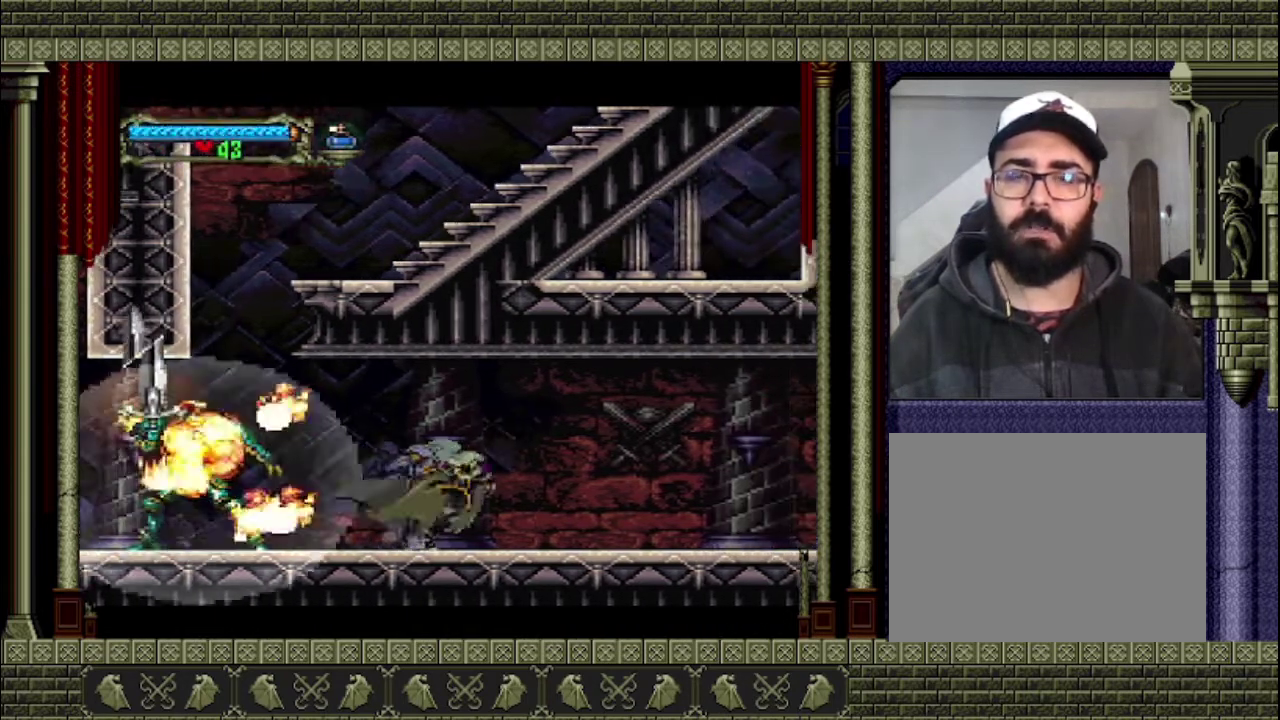
{"buttons": [], "left_stick": "center", "right_stick": "center", "events": [[233, "left_stick", "center"]]}
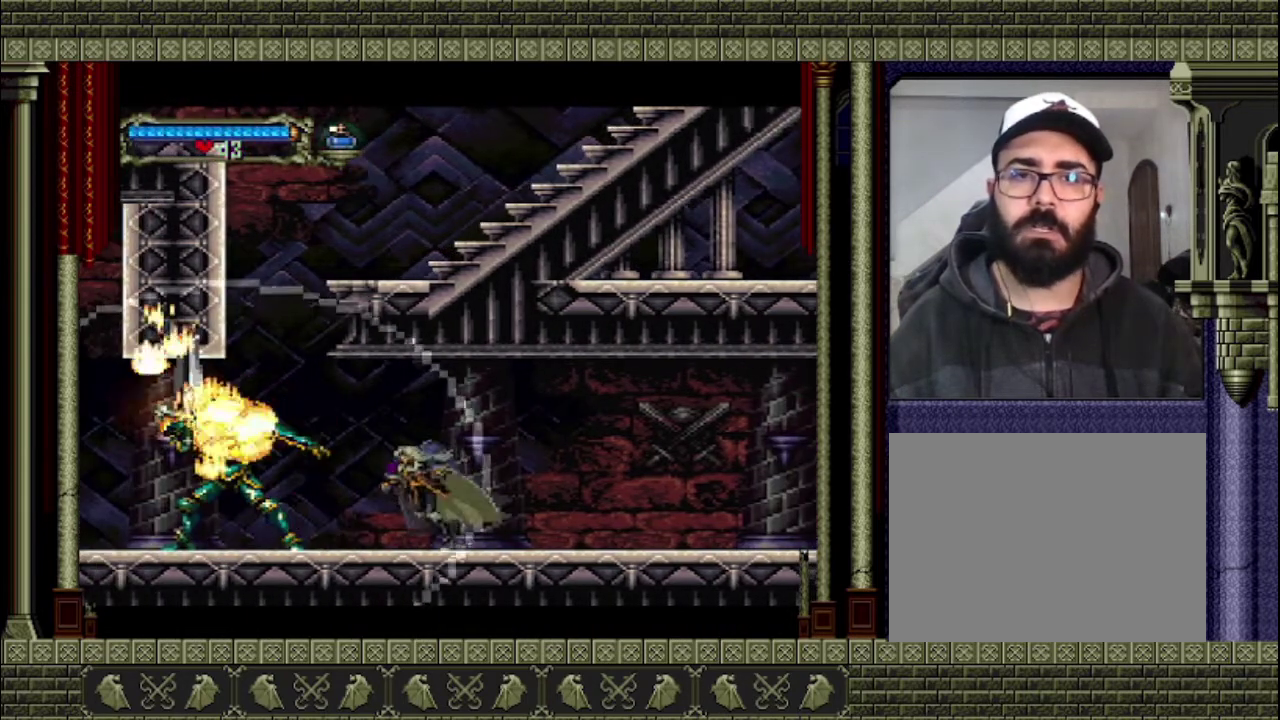
{"buttons": [], "left_stick": "center", "right_stick": "center", "events": []}
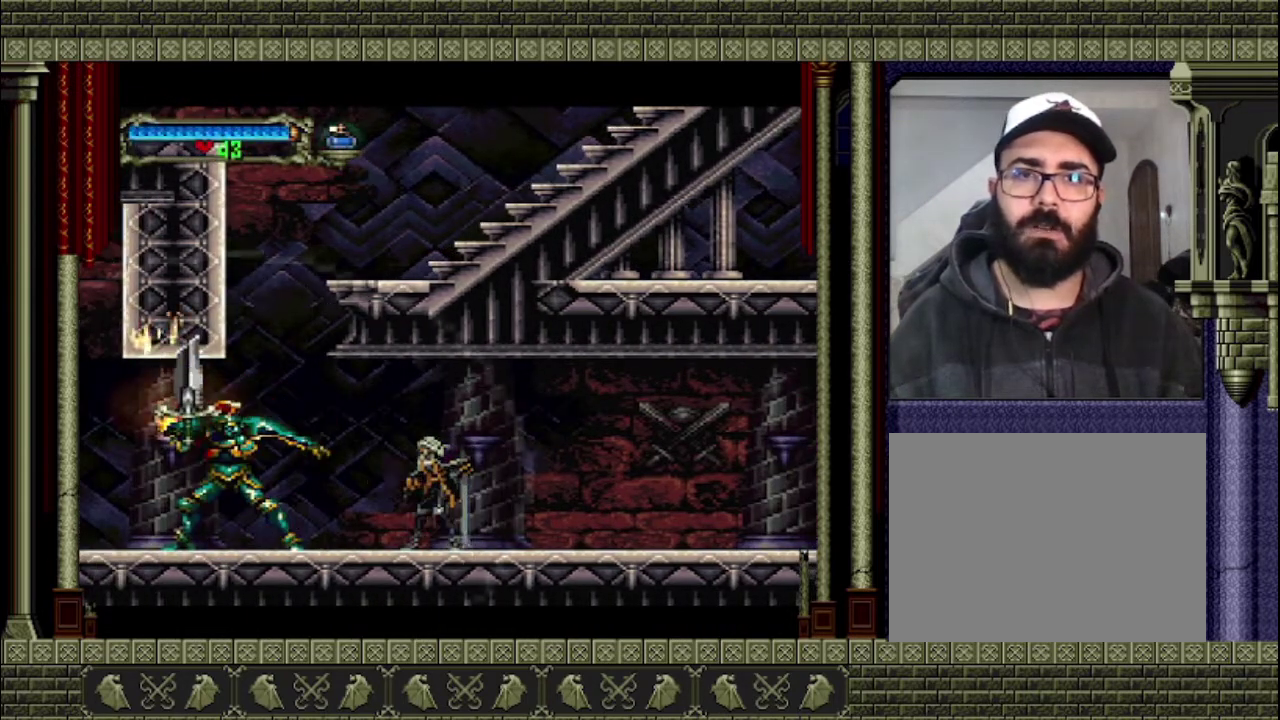
{"buttons": [], "left_stick": "left", "right_stick": "center", "events": [[367, "left_stick", "left"]]}
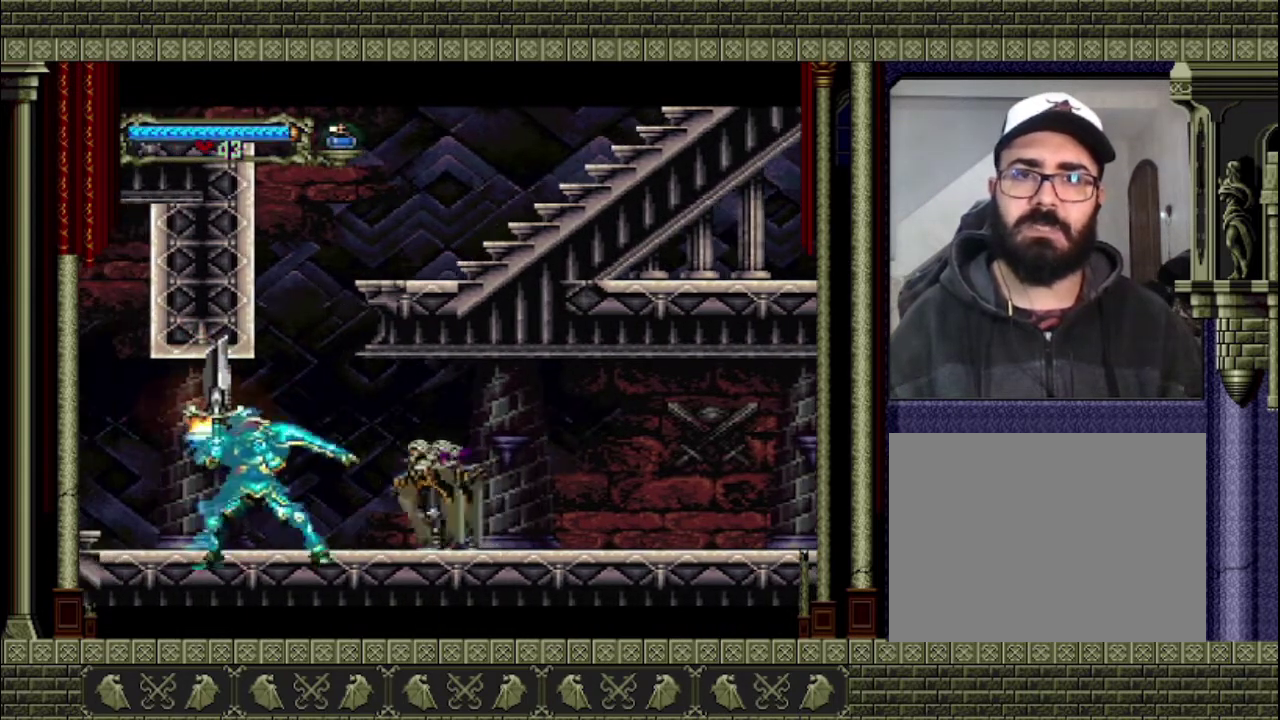
{"buttons": [], "left_stick": "center", "right_stick": "center", "events": [[133, "left_stick", "center"], [233, "CROSS", "down"], [300, "SQUARE", "down"], [367, "CROSS", "up"], [467, "SQUARE", "up"]]}
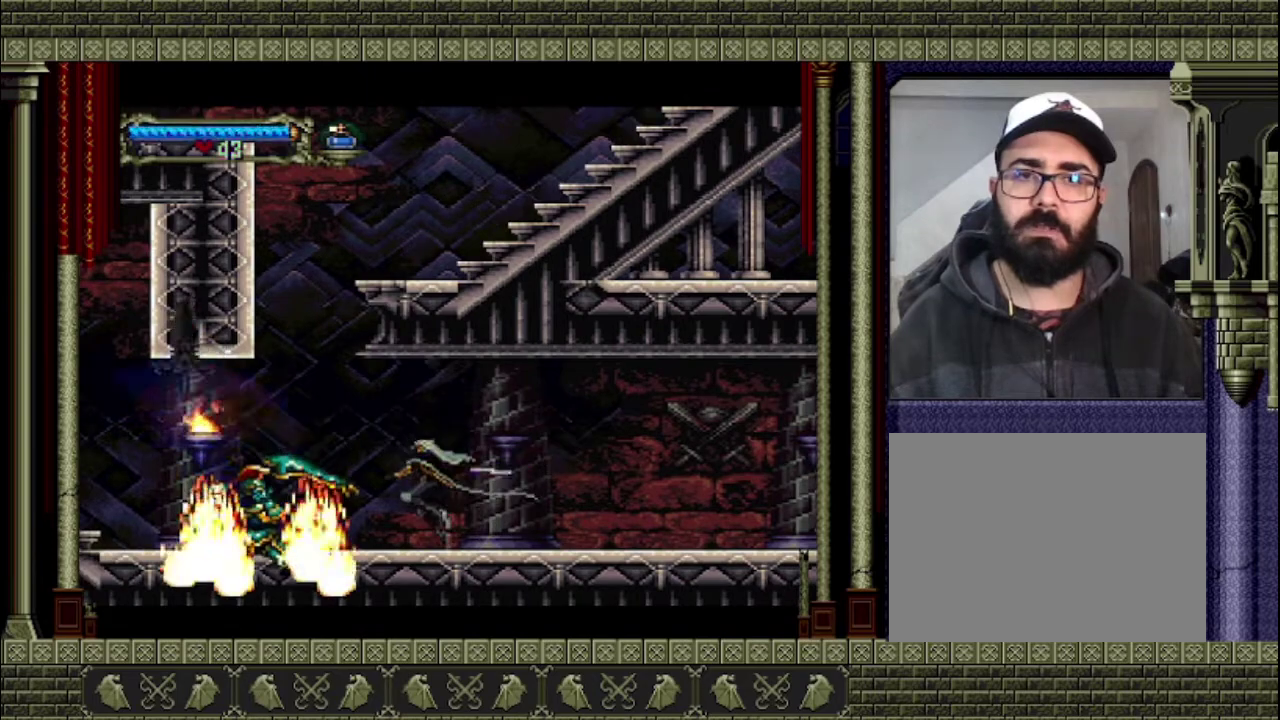
{"buttons": [], "left_stick": "left", "right_stick": "center", "events": [[67, "left_stick", "left"], [300, "left_stick", "center"], [367, "left_stick", "left"]]}